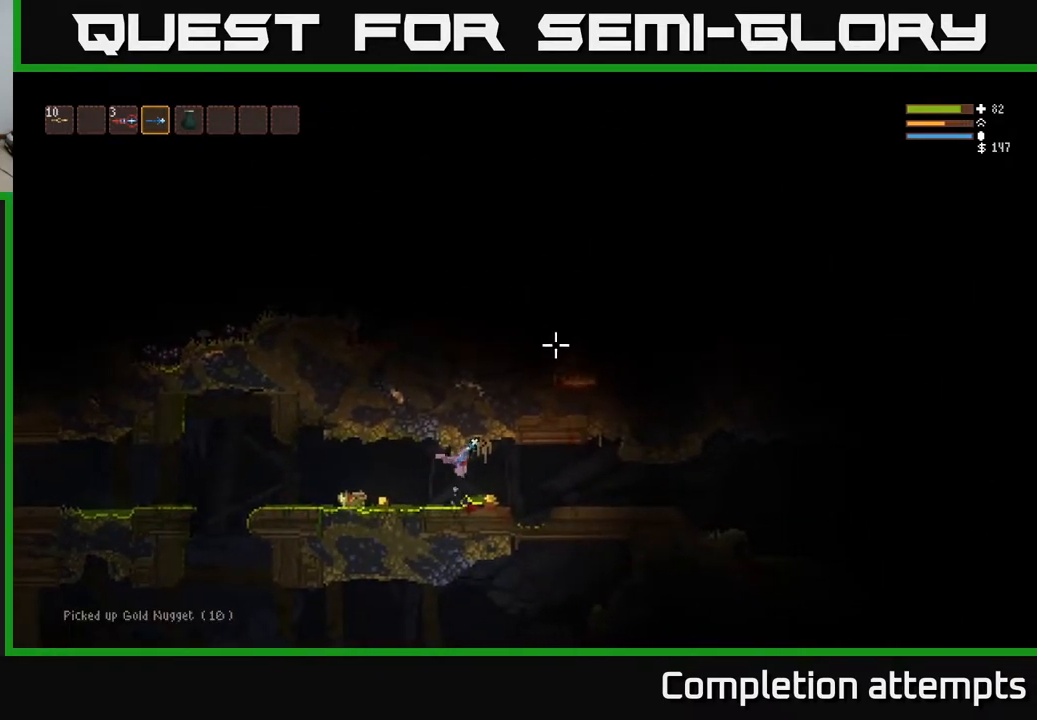
Gameplay with a controller (Xbox layout); each line is a JSON object with the inputs held at the frame after it. "events" lists button and stick changes between this image and that frame as [ms after this image, input, new state], when the widget could be followed in between.
{"buttons": [], "left_stick": "center", "right_stick": "up-right", "events": [[167, "L2", "down"], [267, "L2", "up"], [283, "left_stick", "left"], [467, "left_stick", "center"]]}
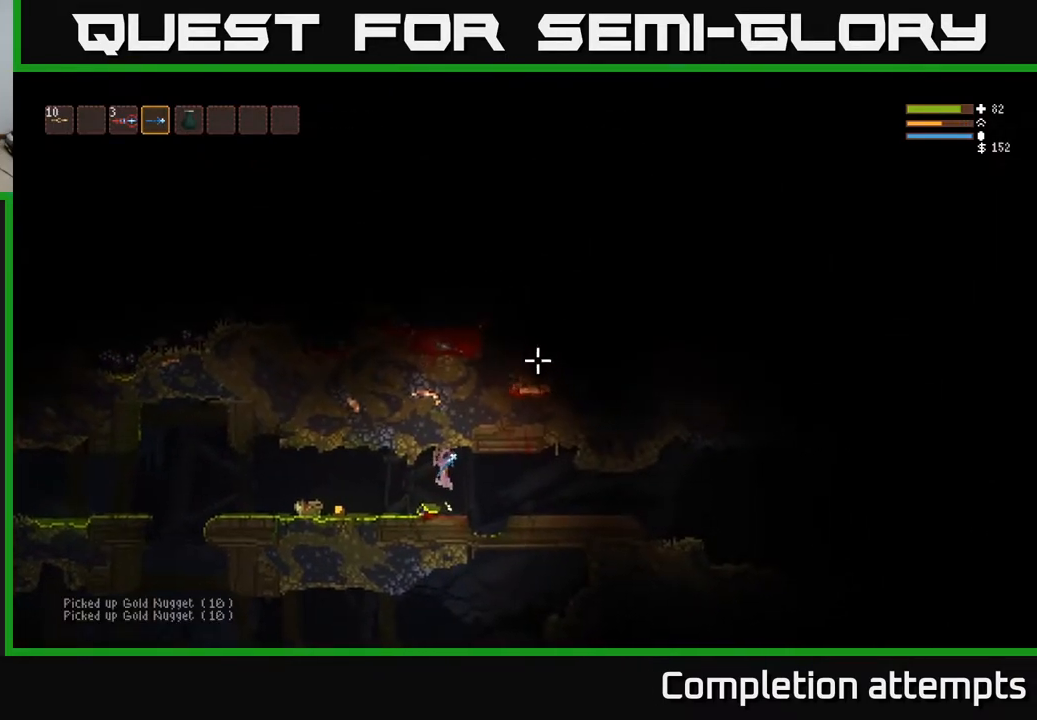
{"buttons": [], "left_stick": "left", "right_stick": "up-right", "events": [[67, "L2", "down"], [83, "left_stick", "left"], [233, "L2", "up"]]}
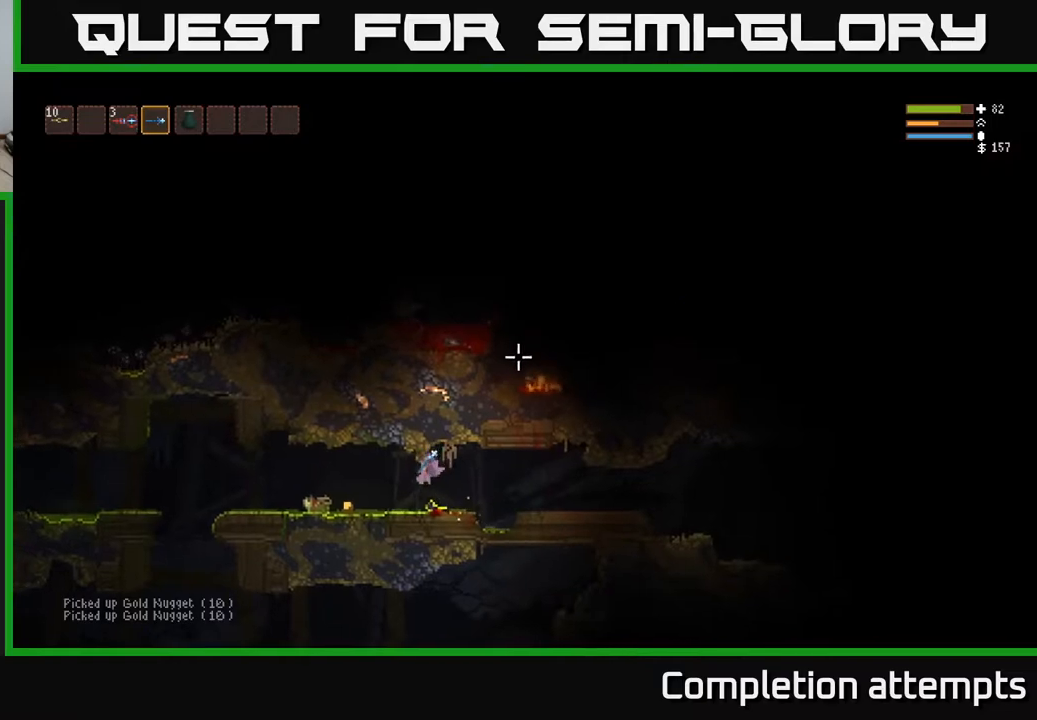
{"buttons": [], "left_stick": "left", "right_stick": "up-right", "events": [[67, "L2", "down"], [167, "L2", "up"]]}
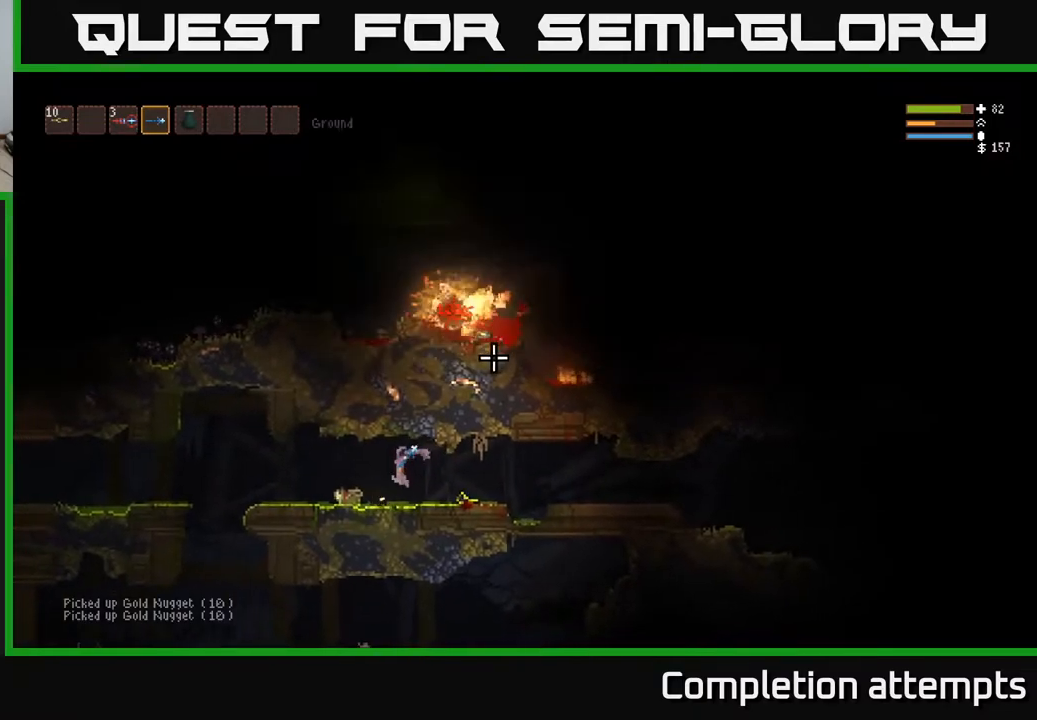
{"buttons": [], "left_stick": "left", "right_stick": "up-left", "events": [[33, "L2", "down"], [150, "L2", "up"], [367, "L2", "down"], [467, "L2", "up"], [483, "right_stick", "up-left"]]}
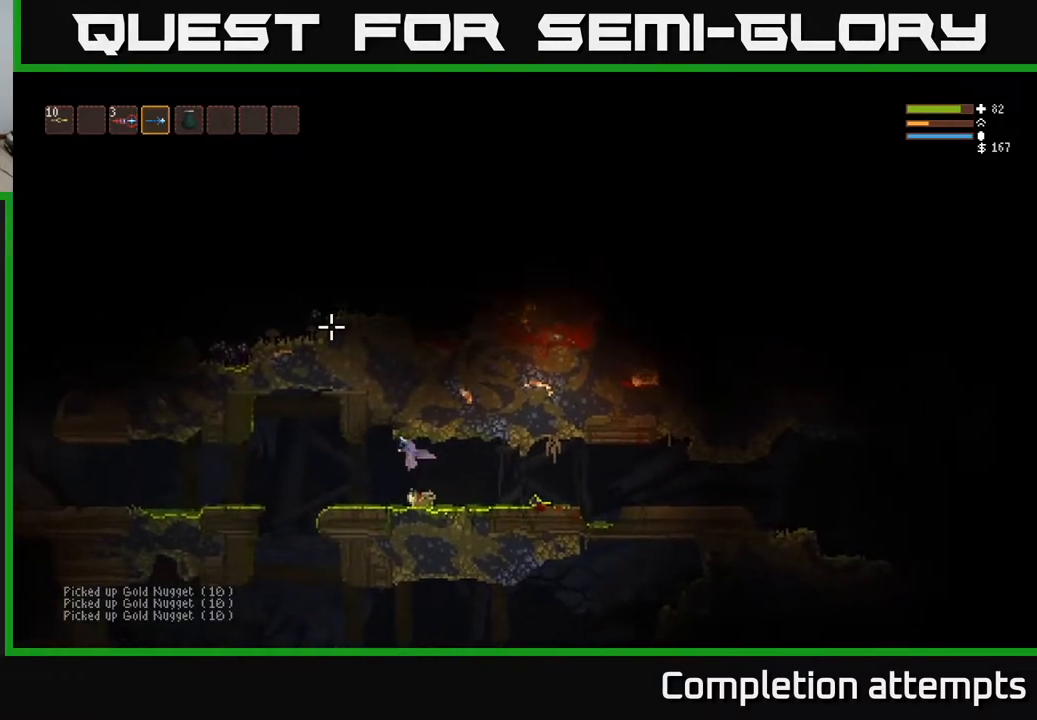
{"buttons": [], "left_stick": "left", "right_stick": "up-left", "events": [[217, "L2", "down"], [300, "L2", "up"]]}
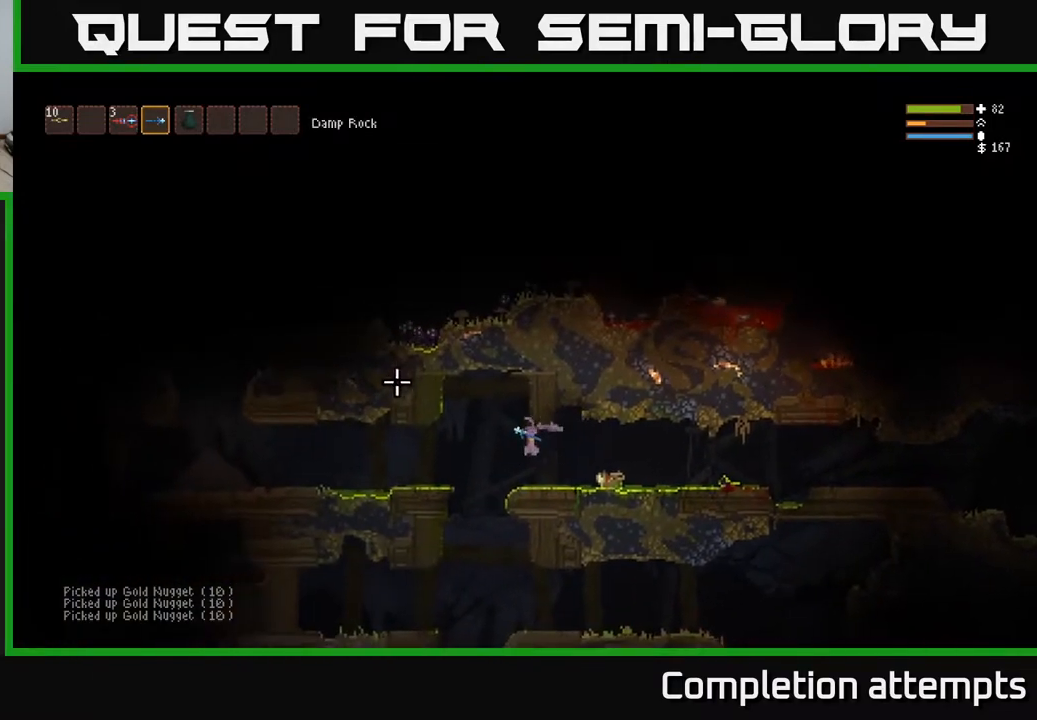
{"buttons": [], "left_stick": "left", "right_stick": "up-left", "events": [[117, "left_stick", "center"], [467, "left_stick", "left"]]}
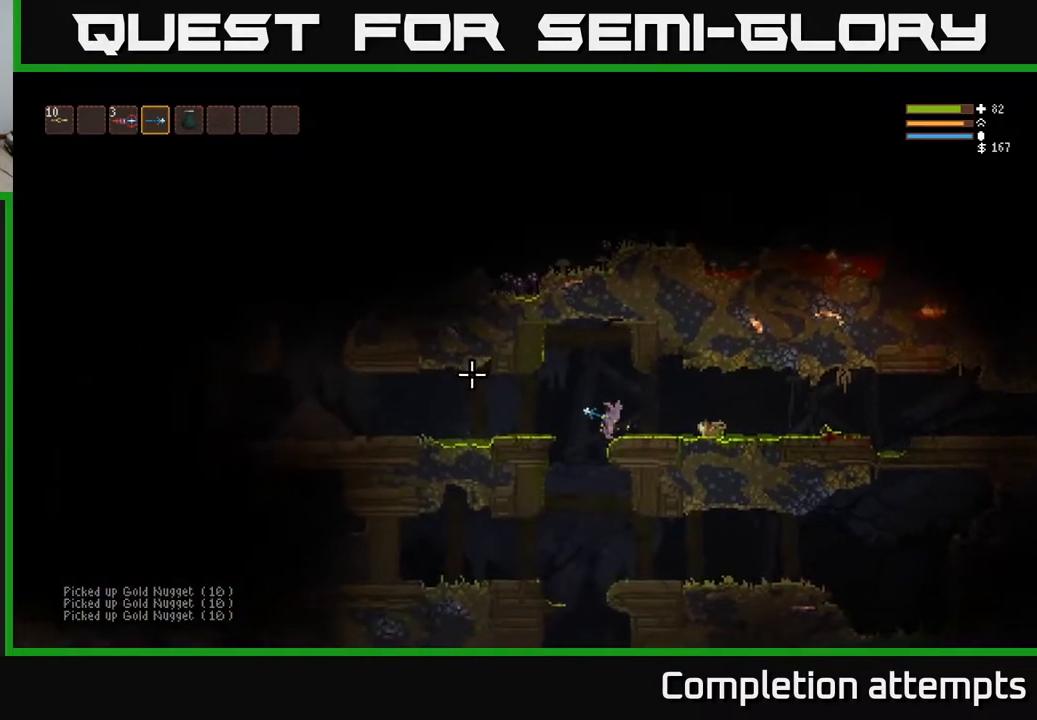
{"buttons": ["L2"], "left_stick": "left", "right_stick": "up-left", "events": [[33, "L2", "down"], [133, "L2", "up"], [500, "L2", "down"]]}
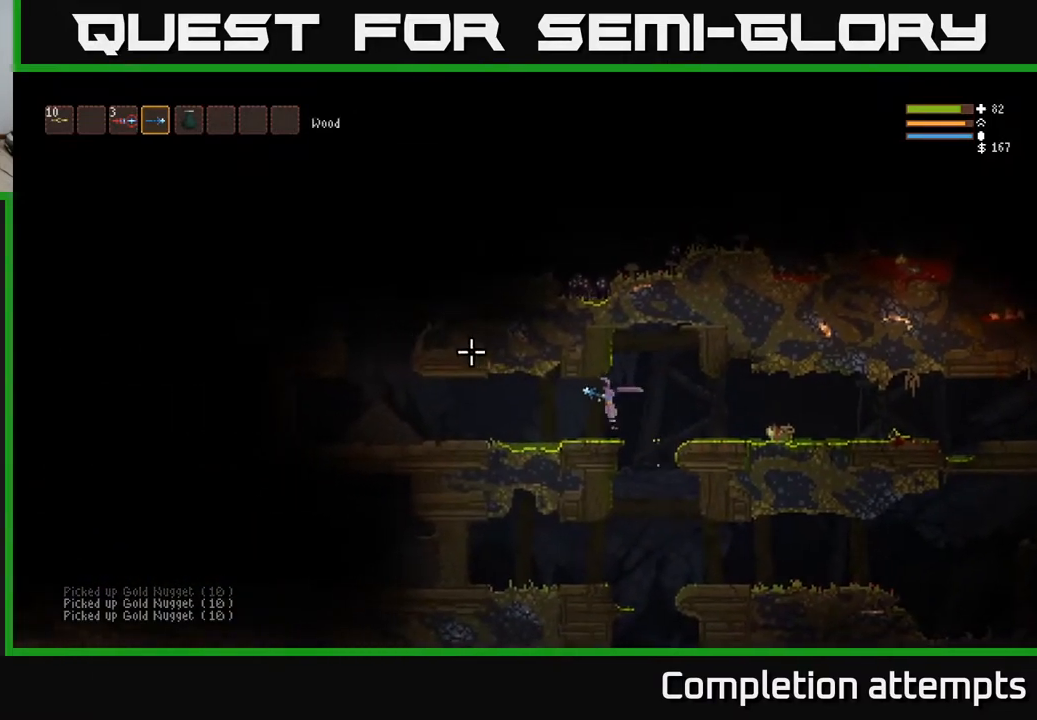
{"buttons": [], "left_stick": "left", "right_stick": "up-left", "events": [[100, "L2", "up"], [467, "L2", "down"], [500, "L2", "up"]]}
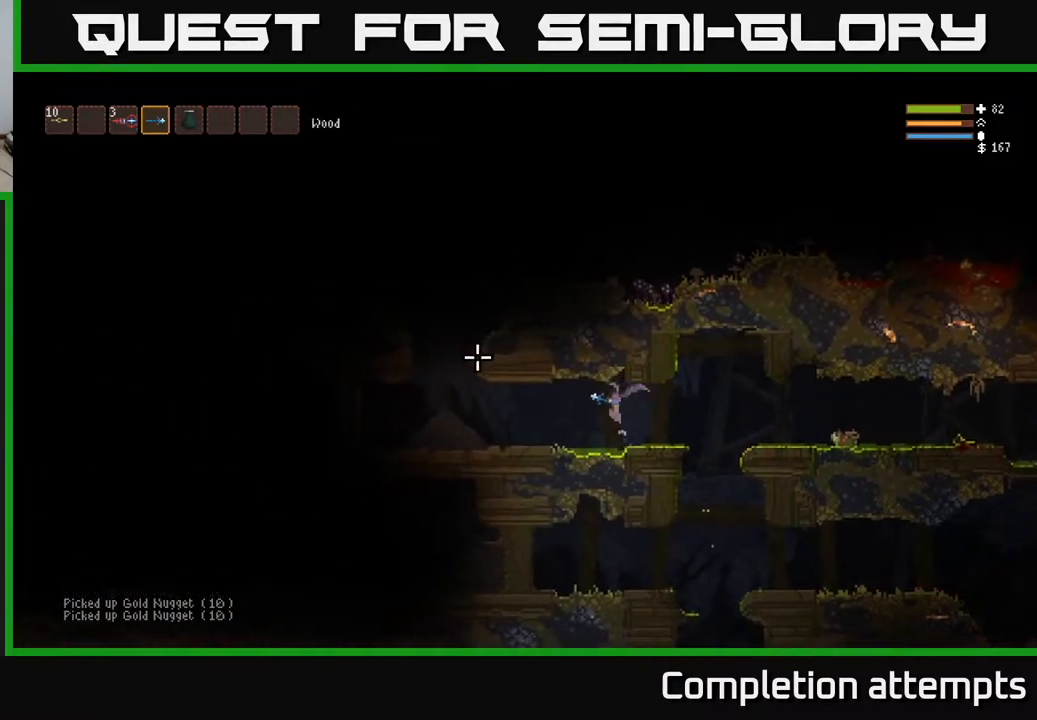
{"buttons": [], "left_stick": "left", "right_stick": "up-left", "events": [[233, "L2", "down"], [350, "L2", "up"]]}
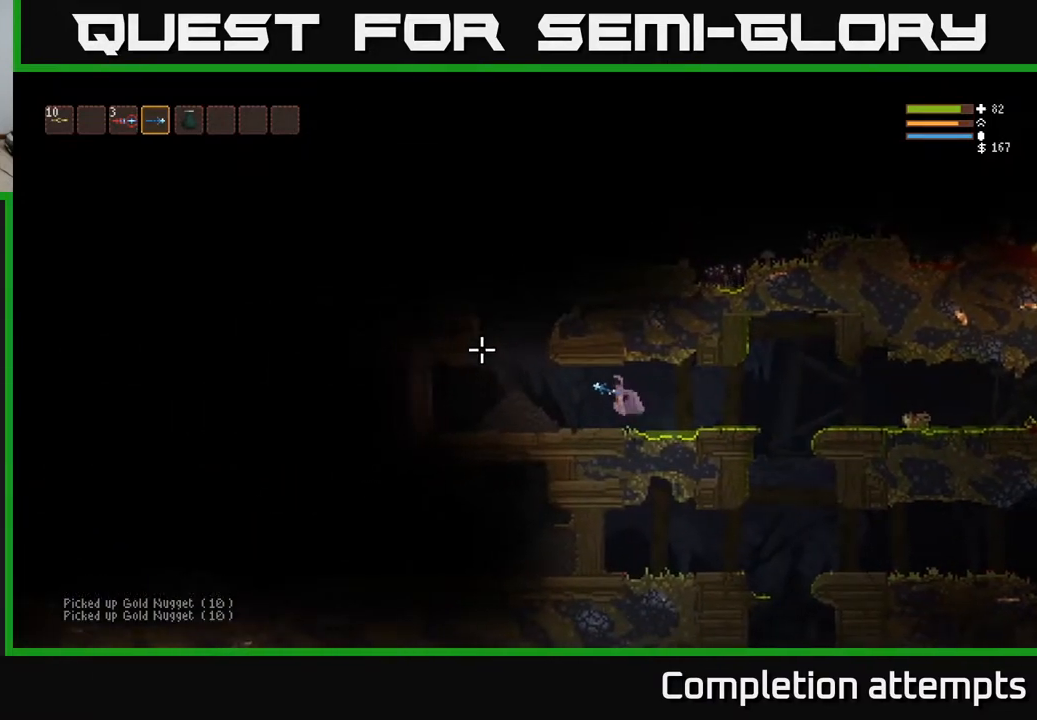
{"buttons": [], "left_stick": "left", "right_stick": "up", "events": [[467, "right_stick", "up"]]}
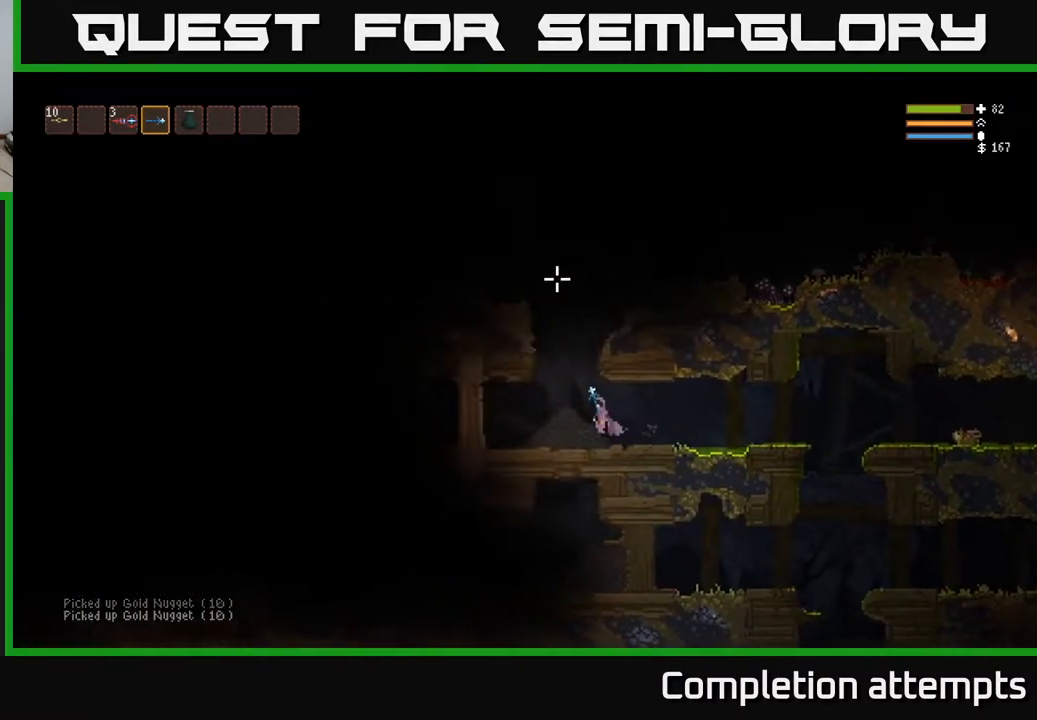
{"buttons": ["L2"], "left_stick": "right", "right_stick": "up-right", "events": [[133, "left_stick", "center"], [233, "L2", "down"], [283, "left_stick", "right"], [450, "right_stick", "up-right"]]}
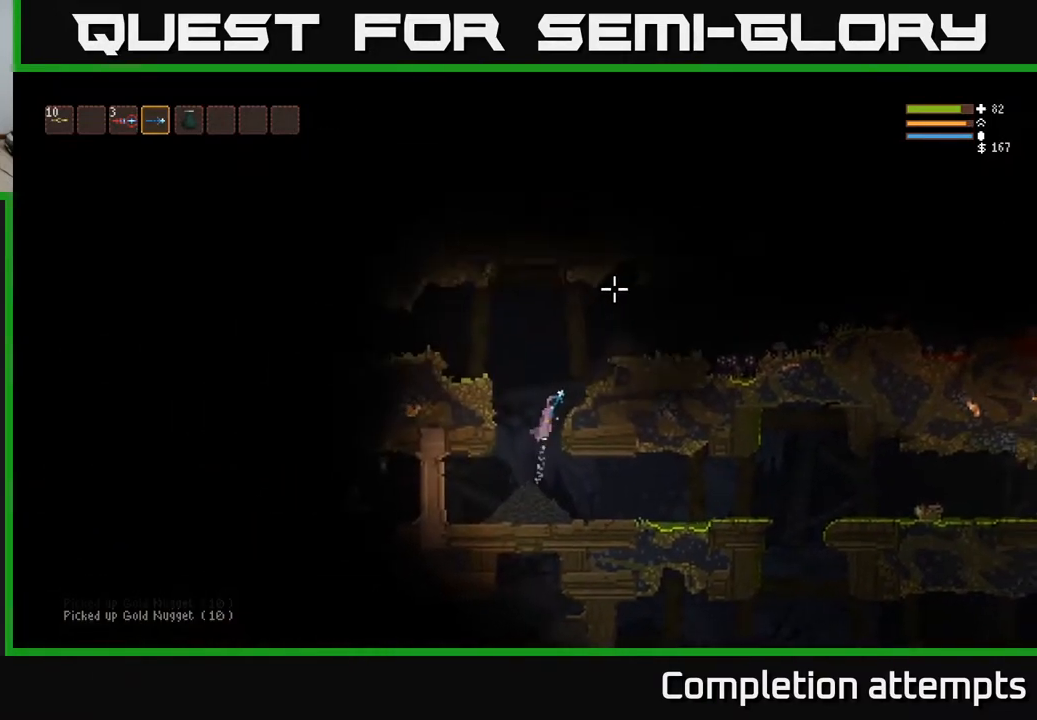
{"buttons": ["L2"], "left_stick": "right", "right_stick": "right", "events": [[200, "right_stick", "right"]]}
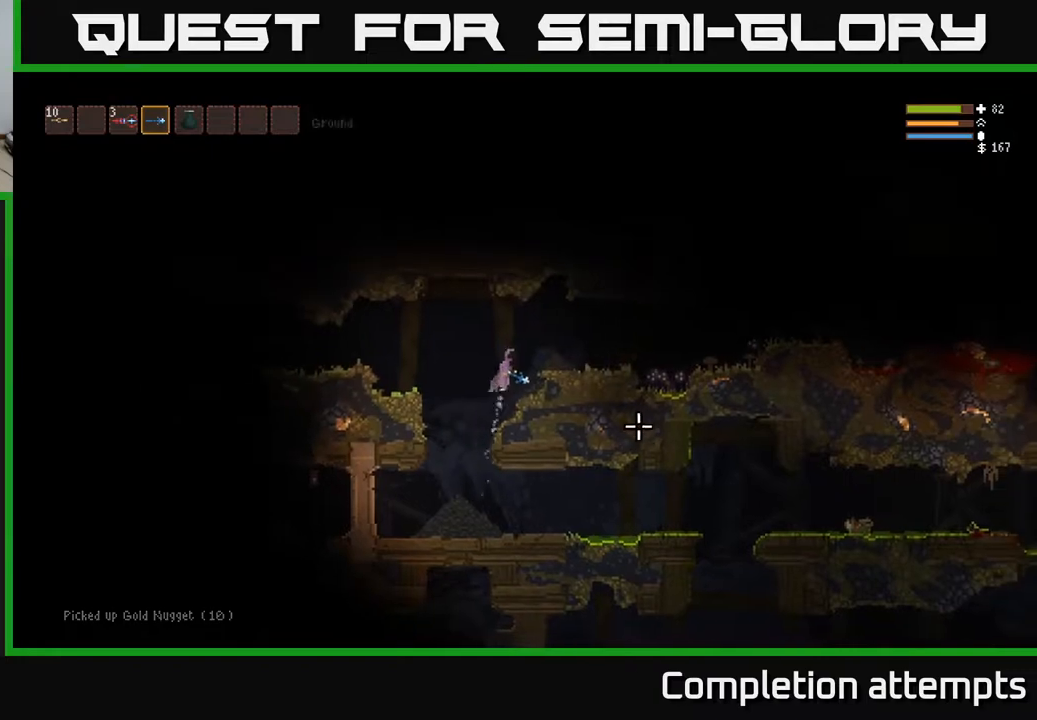
{"buttons": [], "left_stick": "center", "right_stick": "down-right", "events": [[217, "right_stick", "down-right"], [383, "L2", "up"], [400, "R2", "down"], [483, "R2", "up"], [500, "left_stick", "center"]]}
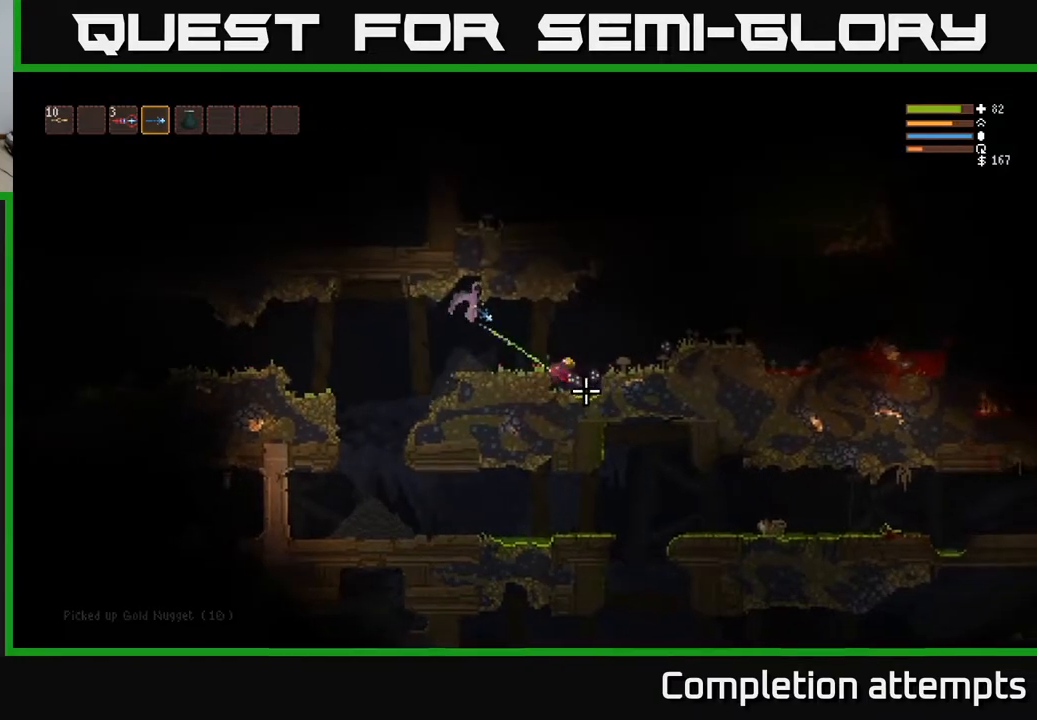
{"buttons": [], "left_stick": "center", "right_stick": "right", "events": [[33, "left_stick", "left"], [167, "left_stick", "center"], [217, "right_stick", "right"], [300, "R2", "down"], [417, "R2", "up"]]}
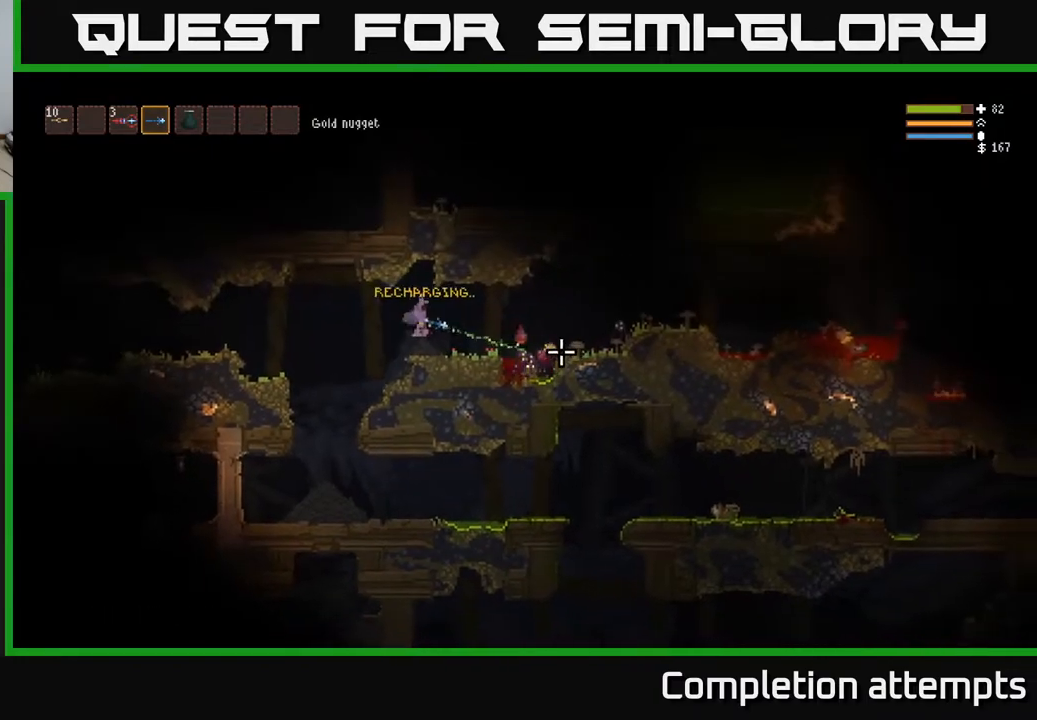
{"buttons": [], "left_stick": "center", "right_stick": "right", "events": [[283, "L2", "down"], [350, "L2", "up"], [350, "R2", "down"], [467, "R2", "up"]]}
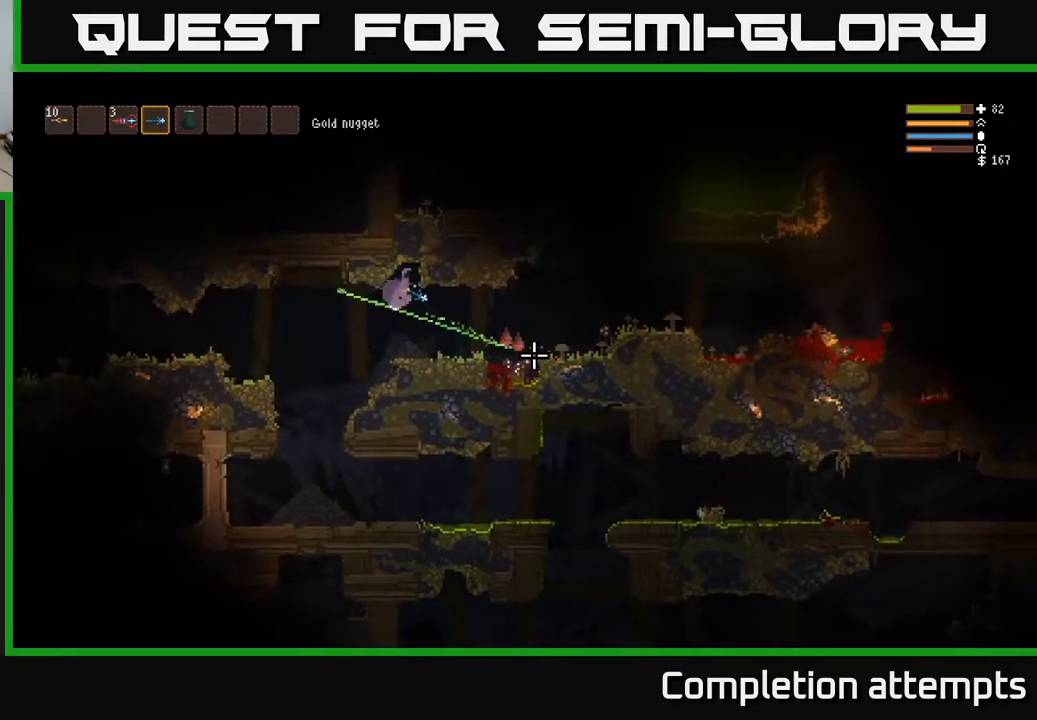
{"buttons": [], "left_stick": "center", "right_stick": "right", "events": [[267, "R2", "down"], [400, "R2", "up"]]}
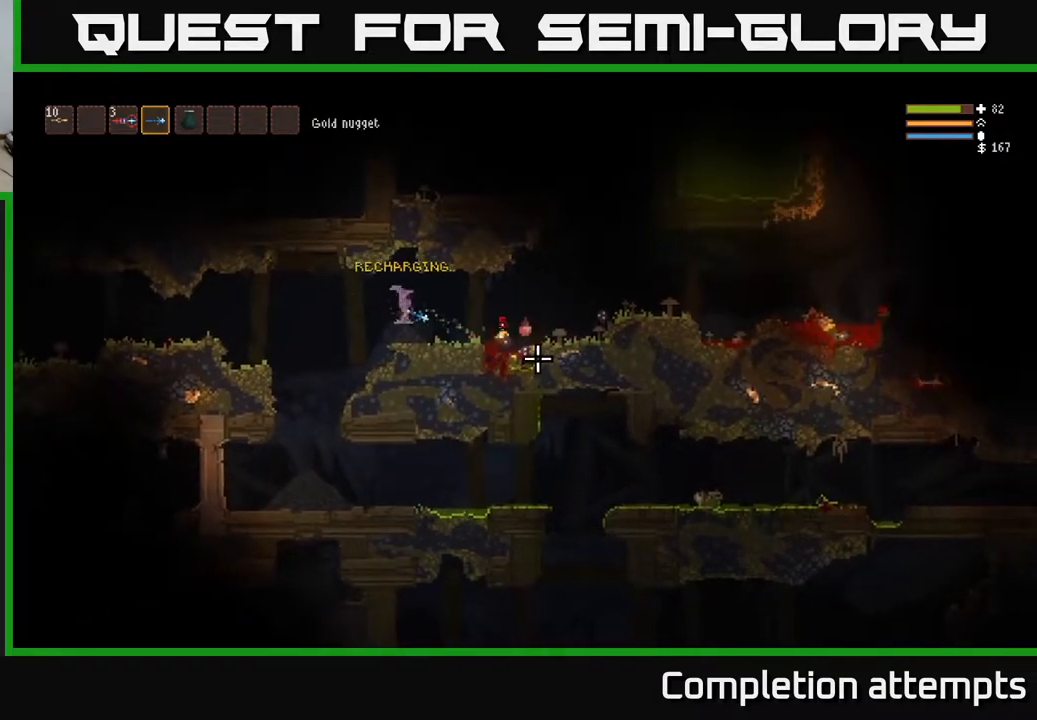
{"buttons": [], "left_stick": "center", "right_stick": "down-right", "events": [[250, "left_stick", "right"], [267, "L2", "down"], [367, "L2", "up"], [383, "R2", "down"], [433, "left_stick", "center"], [450, "right_stick", "down-right"], [500, "R2", "up"]]}
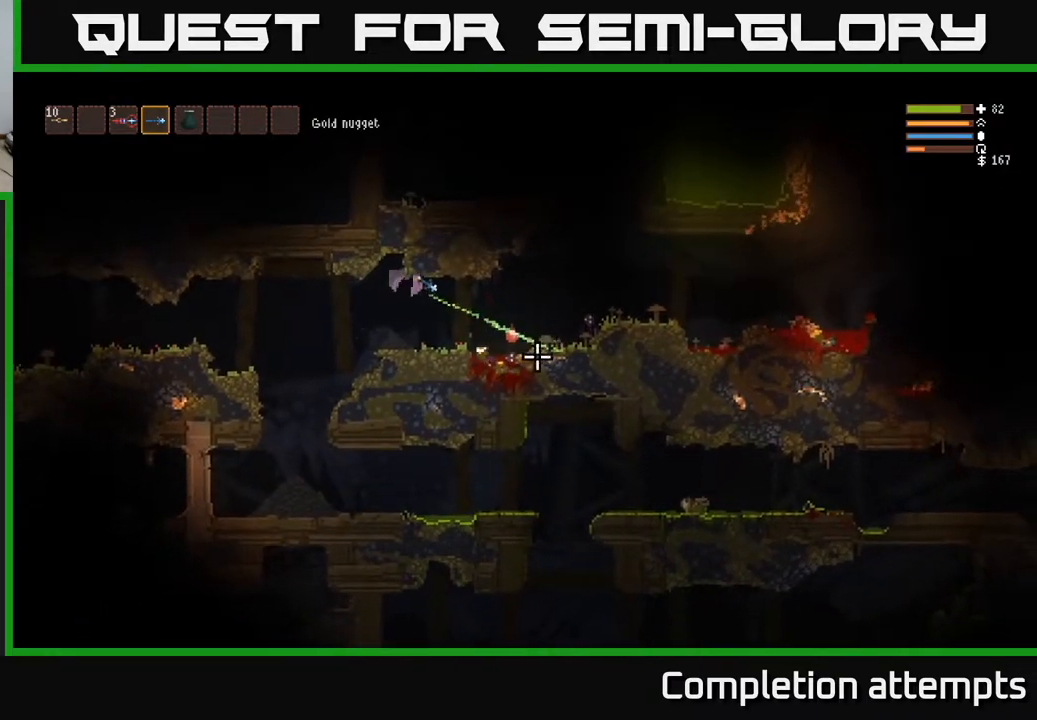
{"buttons": [], "left_stick": "center", "right_stick": "down-right", "events": [[317, "R2", "down"], [450, "R2", "up"]]}
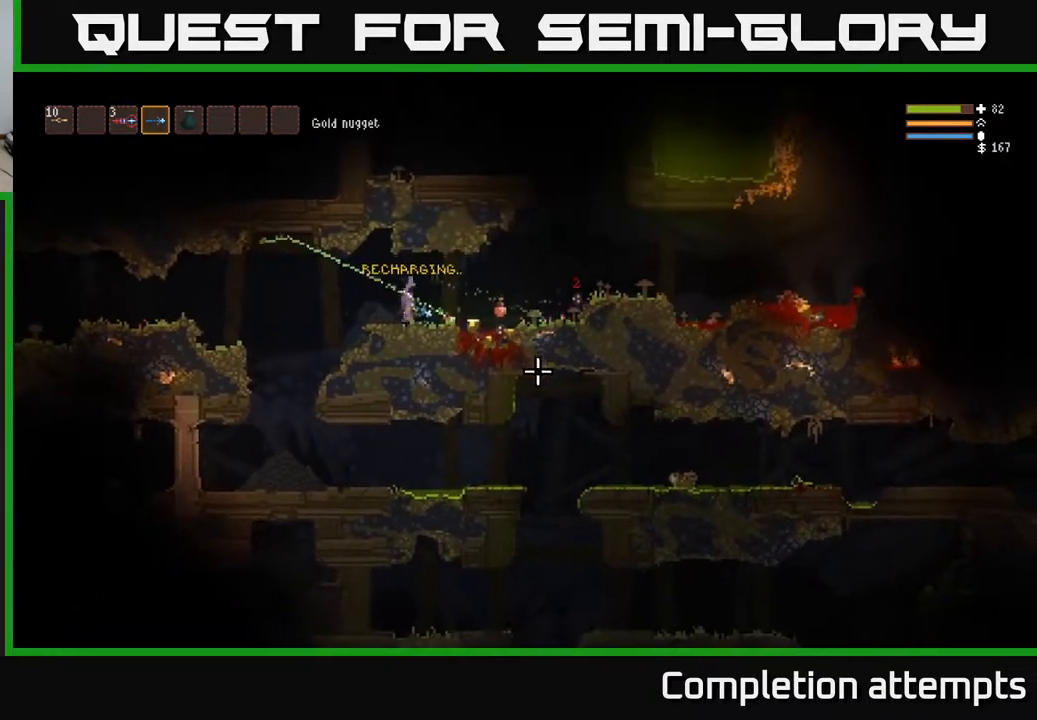
{"buttons": [], "left_stick": "center", "right_stick": "down-right", "events": [[300, "L2", "down"], [317, "left_stick", "right"], [367, "R2", "down"], [383, "L2", "up"], [400, "left_stick", "center"], [483, "R2", "up"]]}
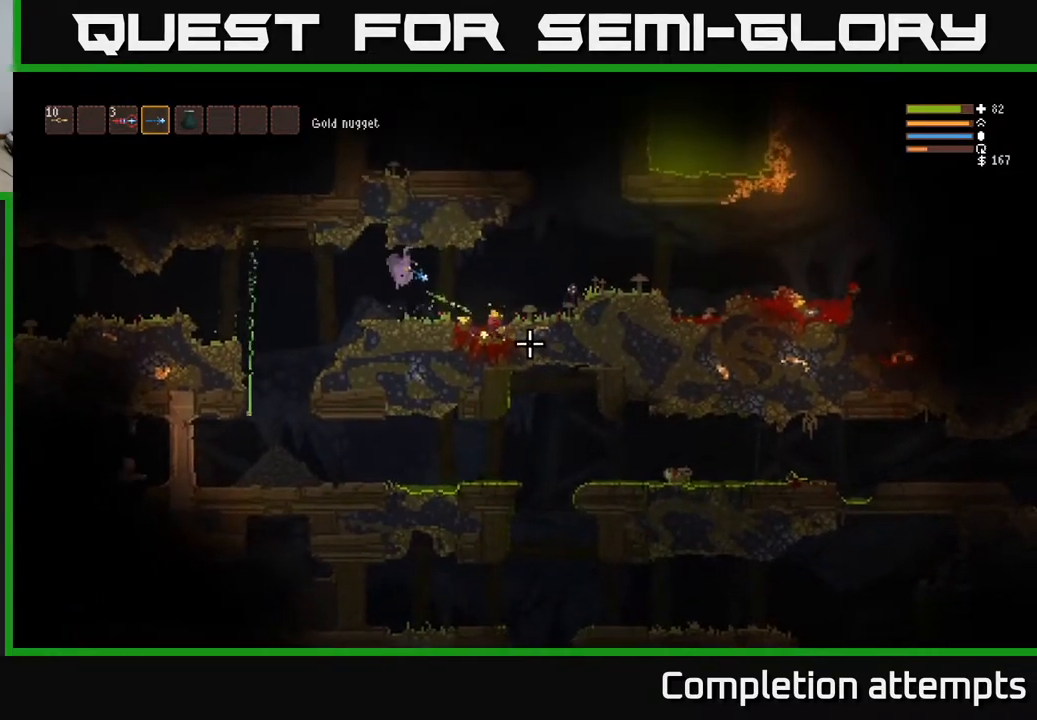
{"buttons": [], "left_stick": "right", "right_stick": "right", "events": [[233, "right_stick", "right"], [367, "R2", "down"], [467, "R2", "up"], [500, "left_stick", "right"]]}
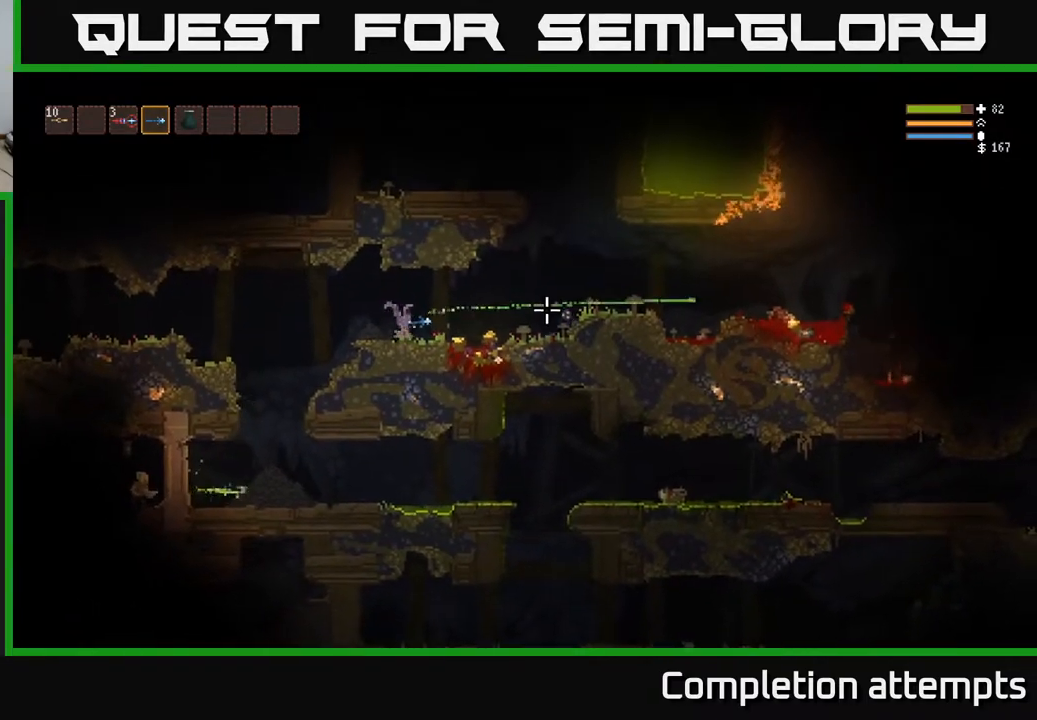
{"buttons": [], "left_stick": "right", "right_stick": "right", "events": [[267, "R2", "down"], [367, "R2", "up"]]}
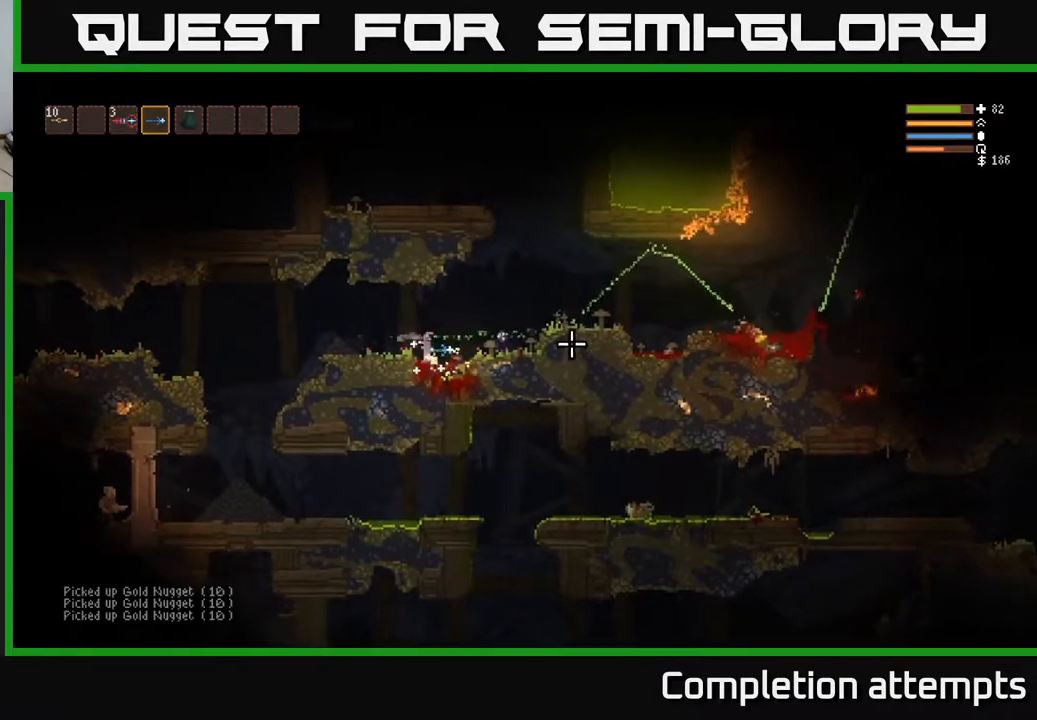
{"buttons": ["L2"], "left_stick": "right", "right_stick": "right", "events": [[183, "R2", "down"], [217, "L2", "down"], [300, "R2", "up"]]}
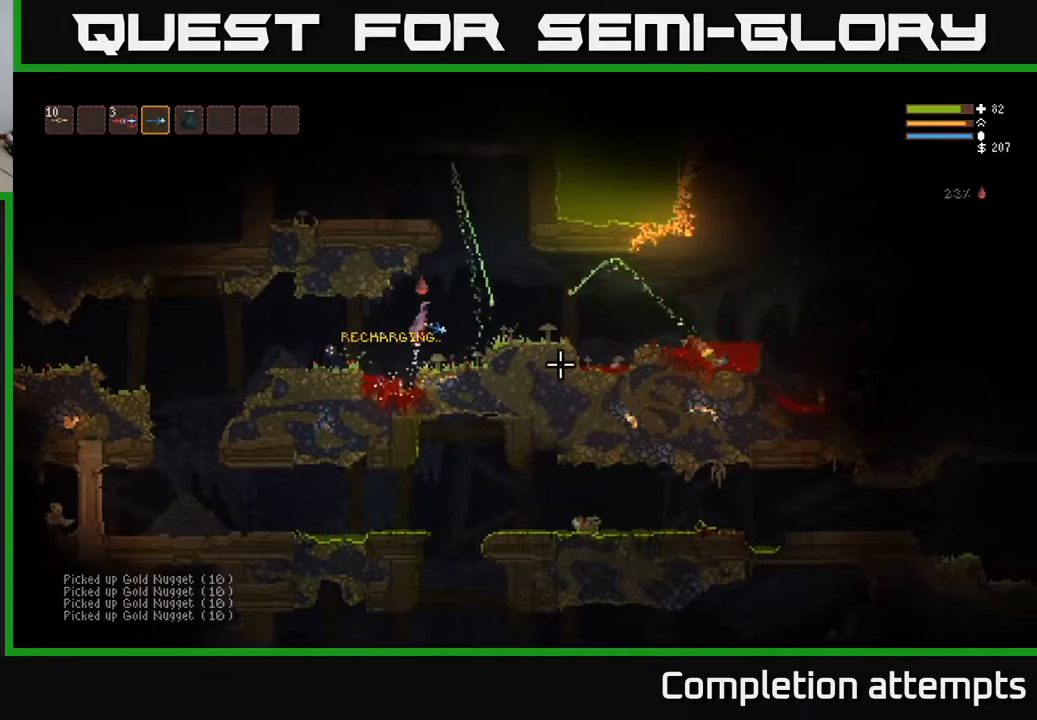
{"buttons": [], "left_stick": "right", "right_stick": "right", "events": [[33, "L2", "up"], [200, "L2", "down"], [333, "L2", "up"]]}
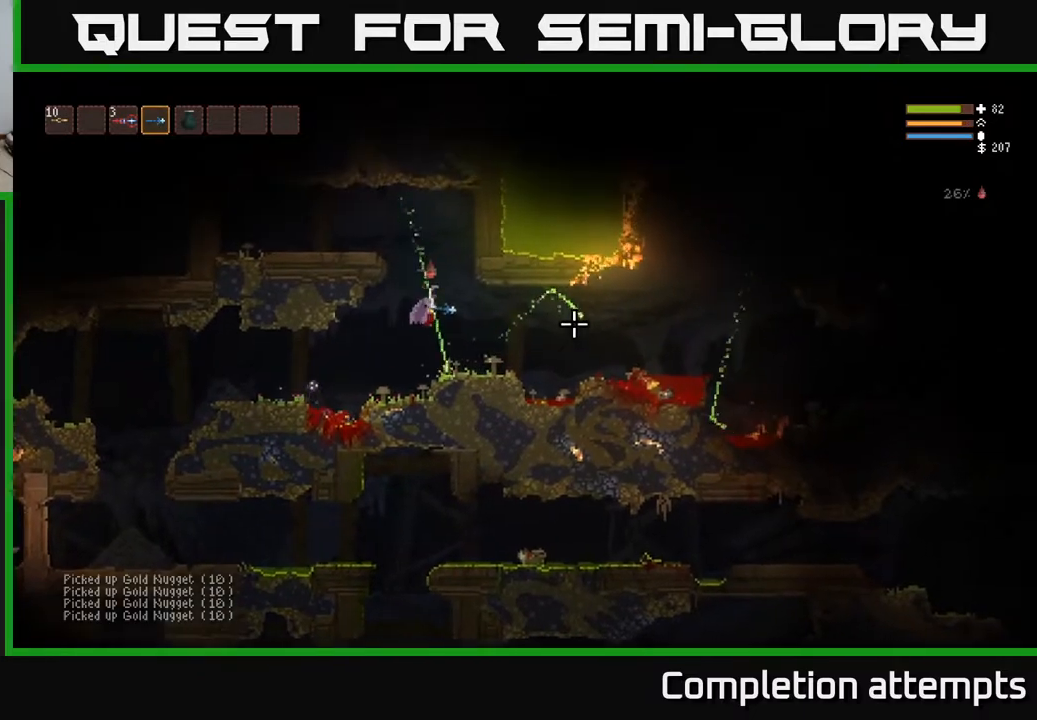
{"buttons": [], "left_stick": "right", "right_stick": "right", "events": []}
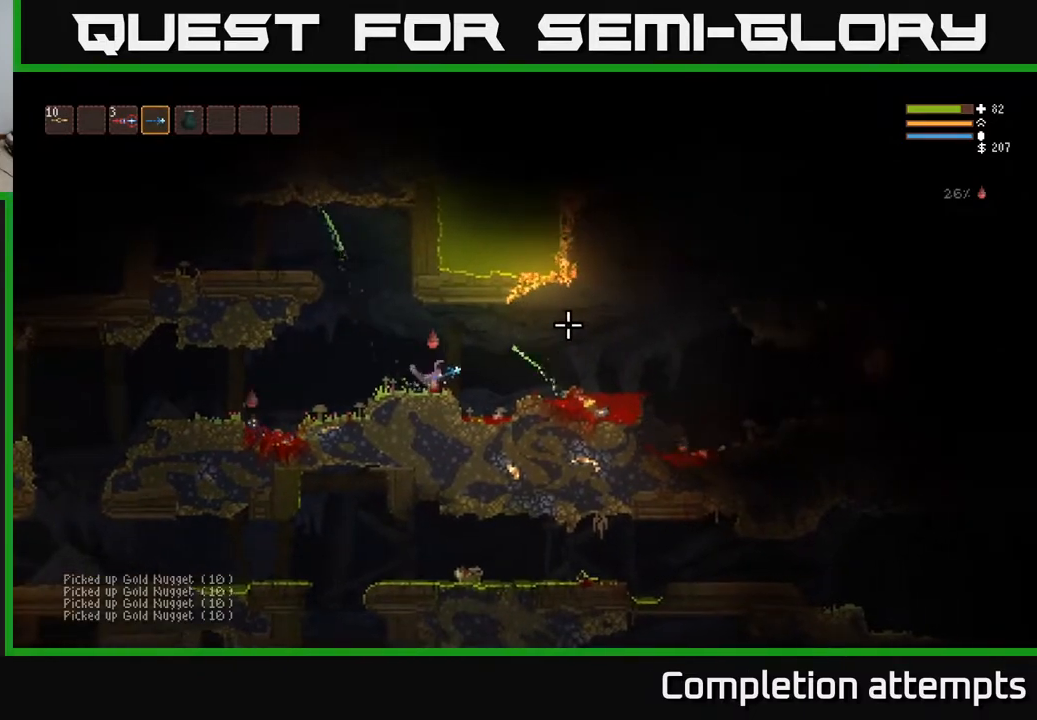
{"buttons": [], "left_stick": "right", "right_stick": "right", "events": [[50, "L2", "down"], [167, "L2", "up"]]}
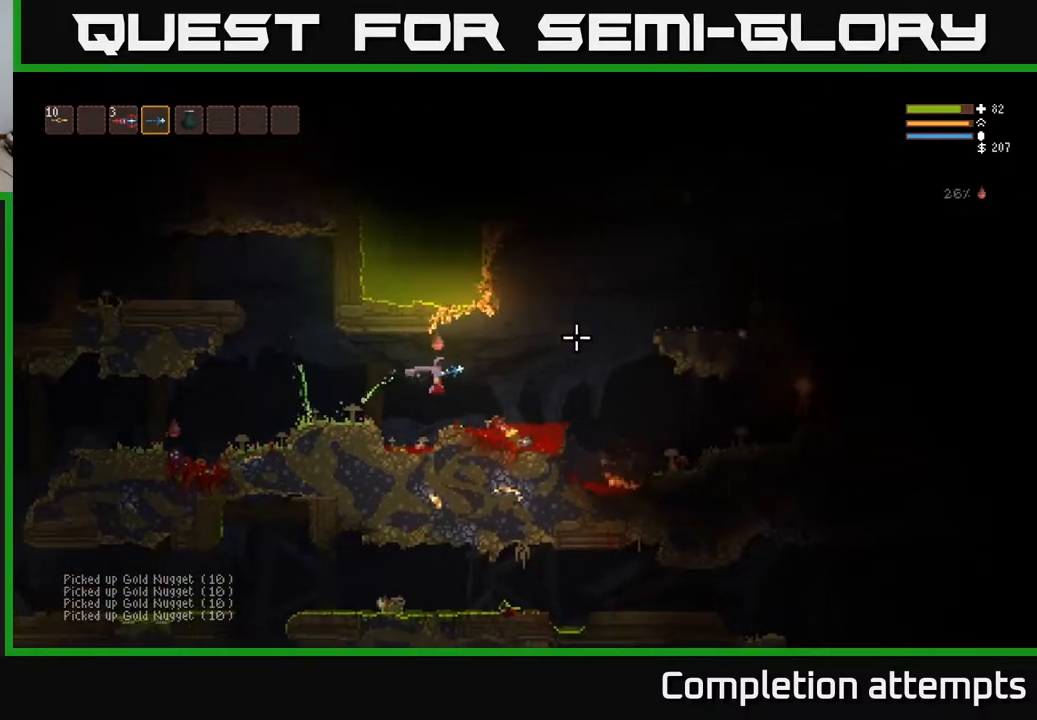
{"buttons": [], "left_stick": "right", "right_stick": "right", "events": [[133, "L2", "down"], [217, "L2", "up"]]}
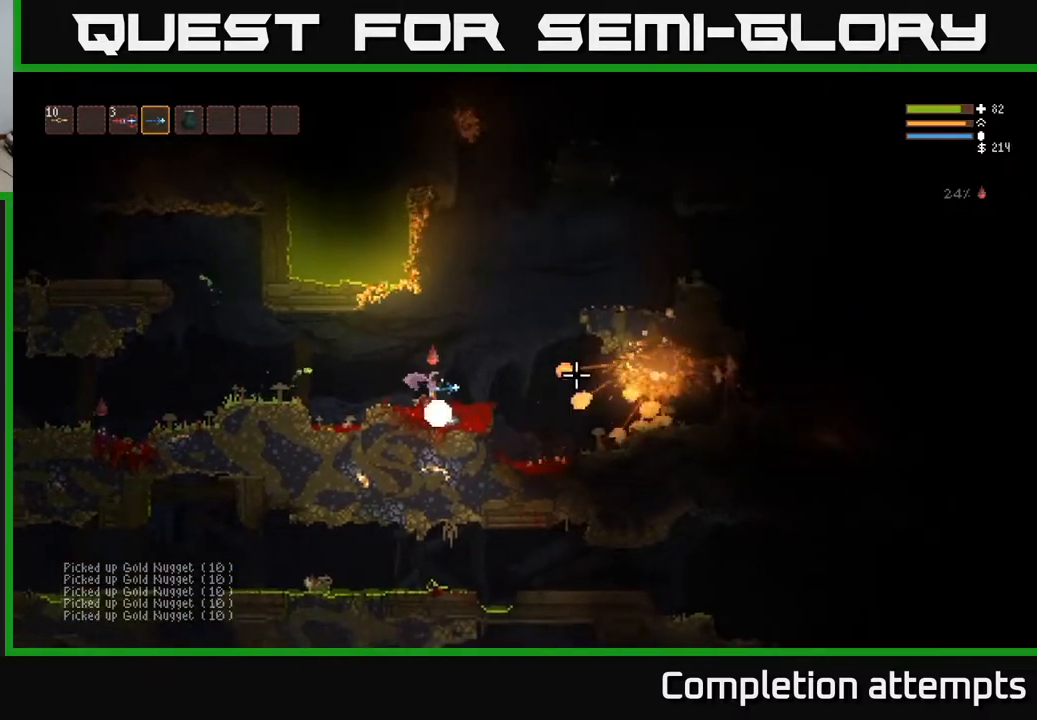
{"buttons": [], "left_stick": "right", "right_stick": "right", "events": [[83, "L2", "down"], [150, "left_stick", "up"], [167, "R2", "down"], [283, "R2", "up"], [333, "left_stick", "right"], [450, "L2", "up"]]}
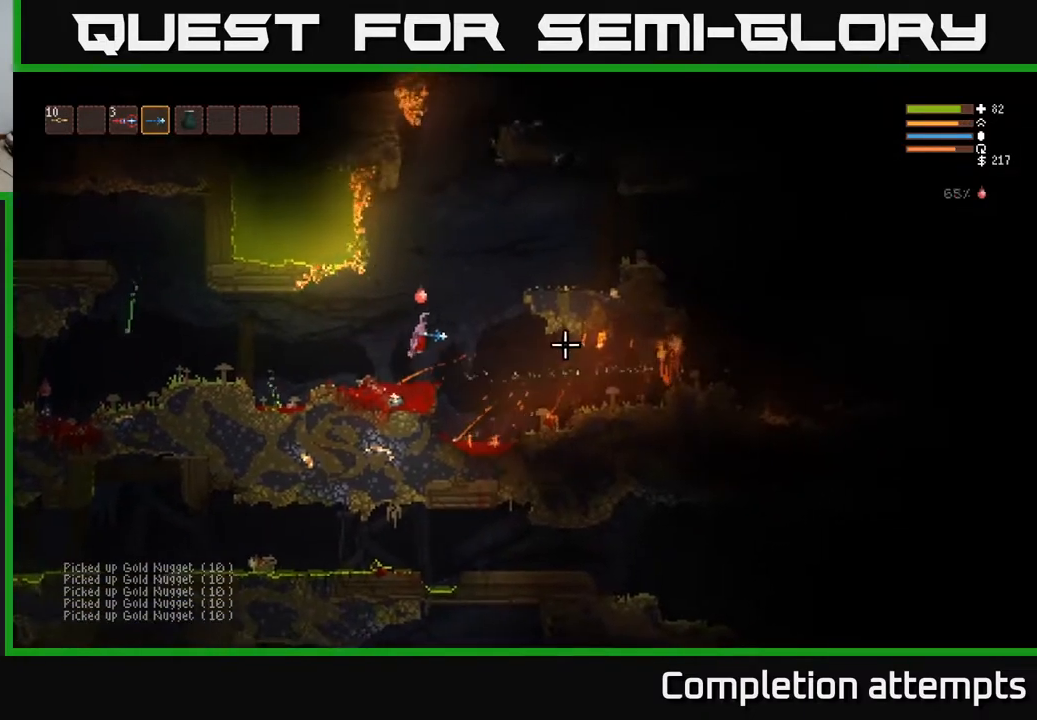
{"buttons": ["R2"], "left_stick": "center", "right_stick": "right", "events": [[17, "left_stick", "center"], [100, "R2", "down"]]}
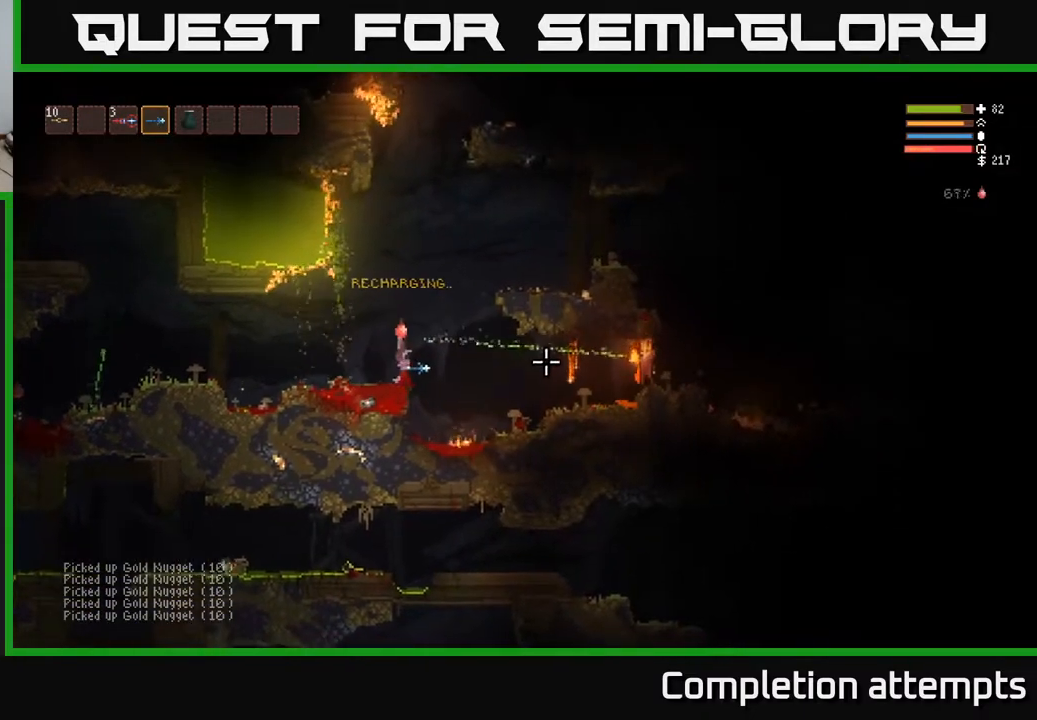
{"buttons": ["R2"], "left_stick": "center", "right_stick": "right", "events": []}
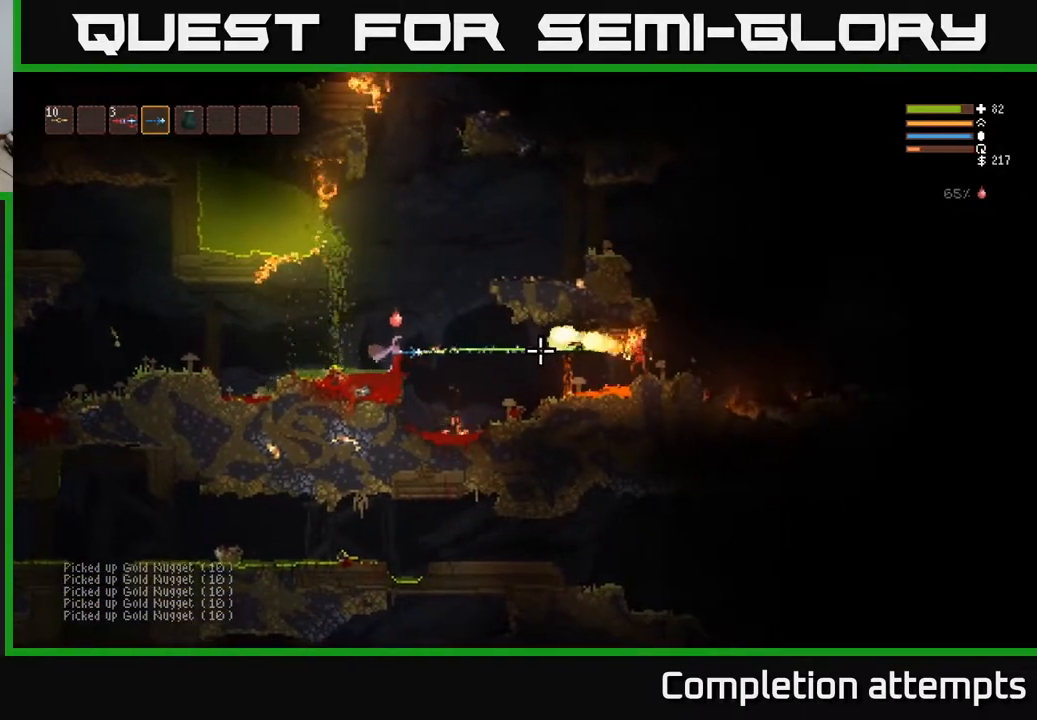
{"buttons": ["L2"], "left_stick": "up-left", "right_stick": "right", "events": [[250, "L2", "down"], [300, "left_stick", "up"], [367, "R2", "up"], [383, "left_stick", "up-left"]]}